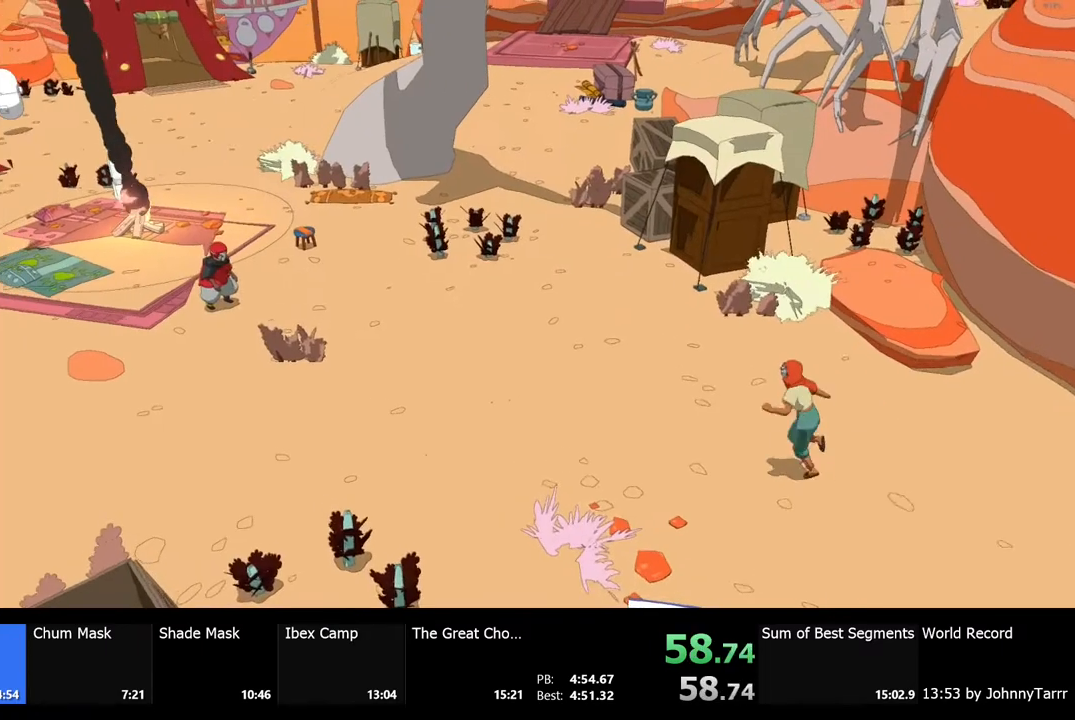
Gameplay with keyboard and mouse; each line is a JSON object with the keys and mouse buttons held at the frame after it. "events" lists presses ("down") and releases ("up") of "a", "ctrl", "d", "e", "f", "q", "r", "s", "shift", "space", "tab", "w", "mouse_left", "mouse_wheel", "mouse_right", "mouse_mb4" and "mouse_mb5" between this image and that frame as [ms after this image, input, new state], when the widget could be followed in between. "mouse_left", "mouse_wheel", "mouse_right", "mouse_mb4", "mouse_mb5" = the "left", "wheel", "right", "mb4", "mb5" buttons of the "mouse" list. No other keys are recorded. "wheel" means that the mouse wheel is clicked or scrolled. Mouse movement is not recorded.
{"keys": [], "mouse": ["left"], "events": [[467, "mouse_left", "down"]]}
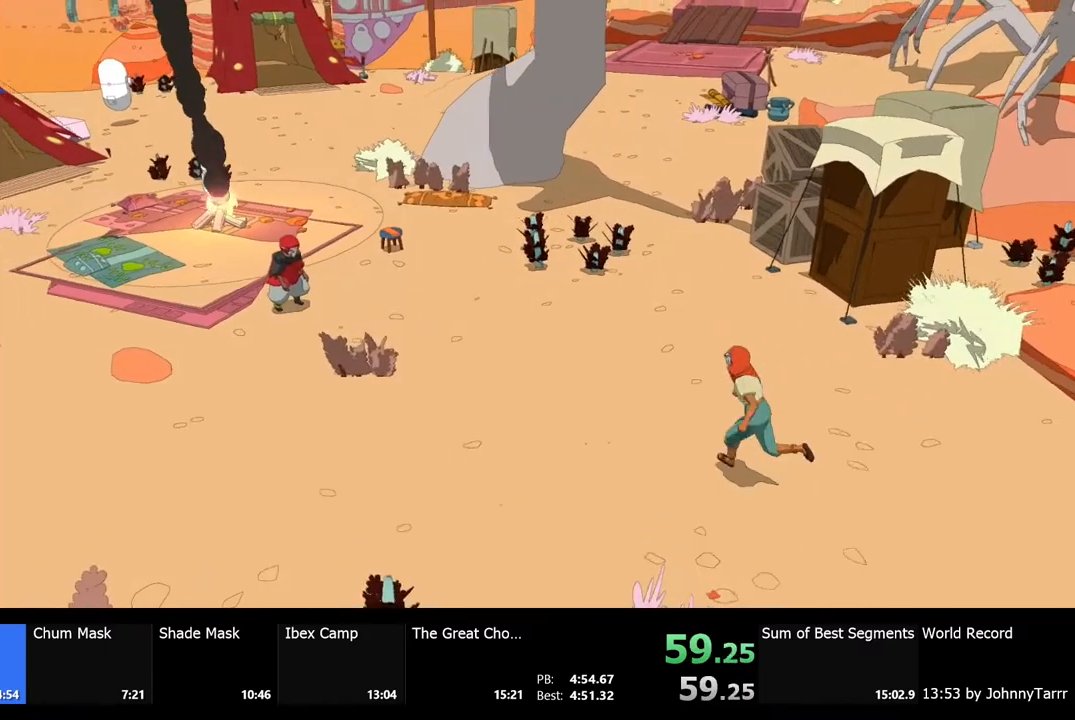
{"keys": [], "mouse": ["left"], "events": [[33, "e", "down"], [33, "mouse_left", "up"], [100, "e", "up"], [133, "mouse_left", "down"], [200, "e", "down"], [233, "mouse_left", "up"], [267, "e", "up"], [333, "mouse_left", "down"], [400, "e", "down"], [400, "mouse_left", "up"], [433, "e", "up"], [500, "mouse_left", "down"]]}
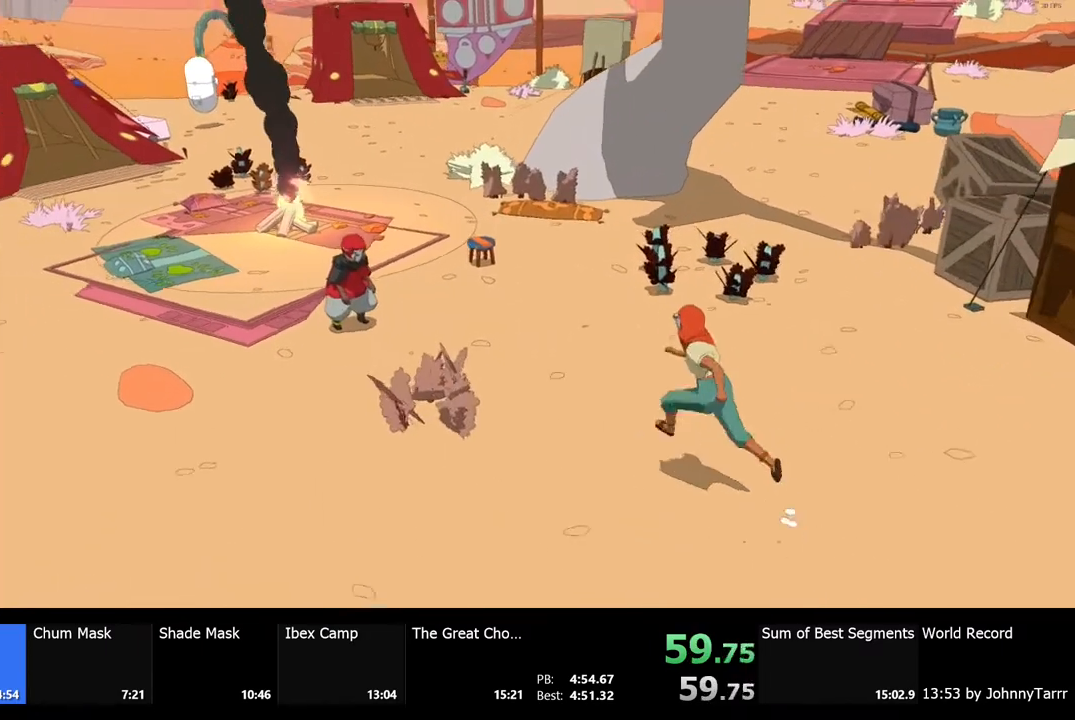
{"keys": [], "mouse": [], "events": [[67, "e", "down"], [100, "mouse_left", "up"], [133, "e", "up"], [200, "mouse_left", "down"], [233, "e", "down"], [300, "e", "up"], [300, "mouse_left", "up"], [367, "mouse_left", "down"], [400, "e", "down"], [467, "e", "up"], [467, "mouse_left", "up"]]}
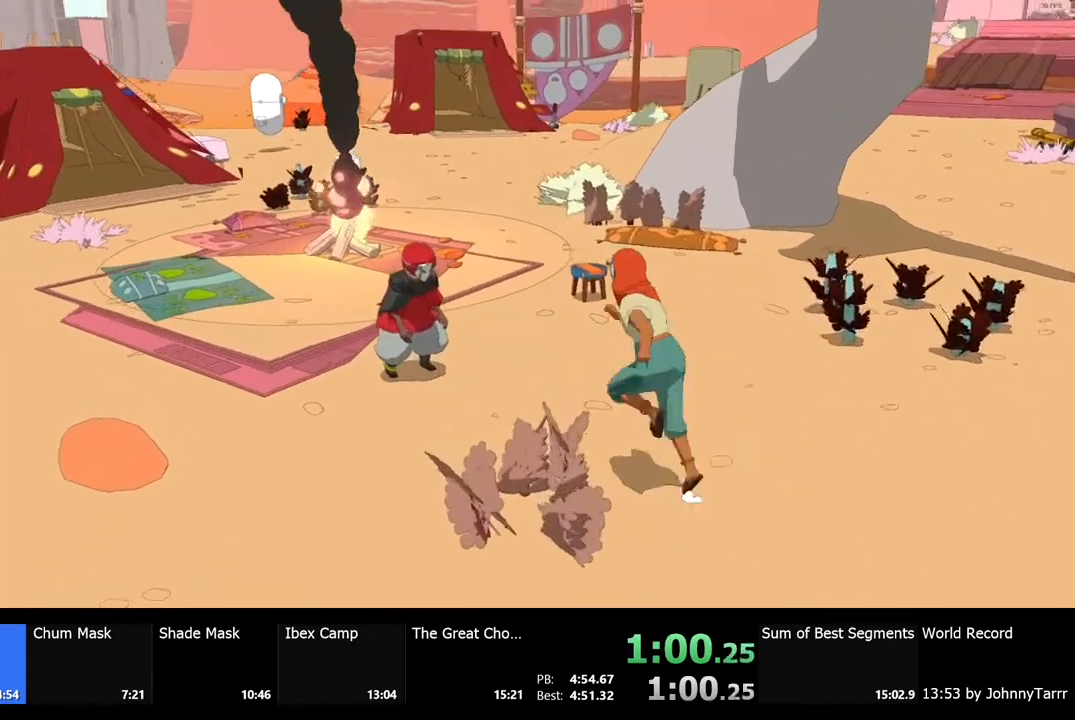
{"keys": [], "mouse": [], "events": [[67, "e", "down"], [67, "mouse_left", "down"], [133, "e", "up"], [133, "mouse_left", "up"], [200, "mouse_left", "down"], [233, "e", "down"], [300, "e", "up"], [300, "mouse_left", "up"], [367, "mouse_left", "down"], [433, "e", "down"], [467, "e", "up"], [467, "mouse_left", "up"]]}
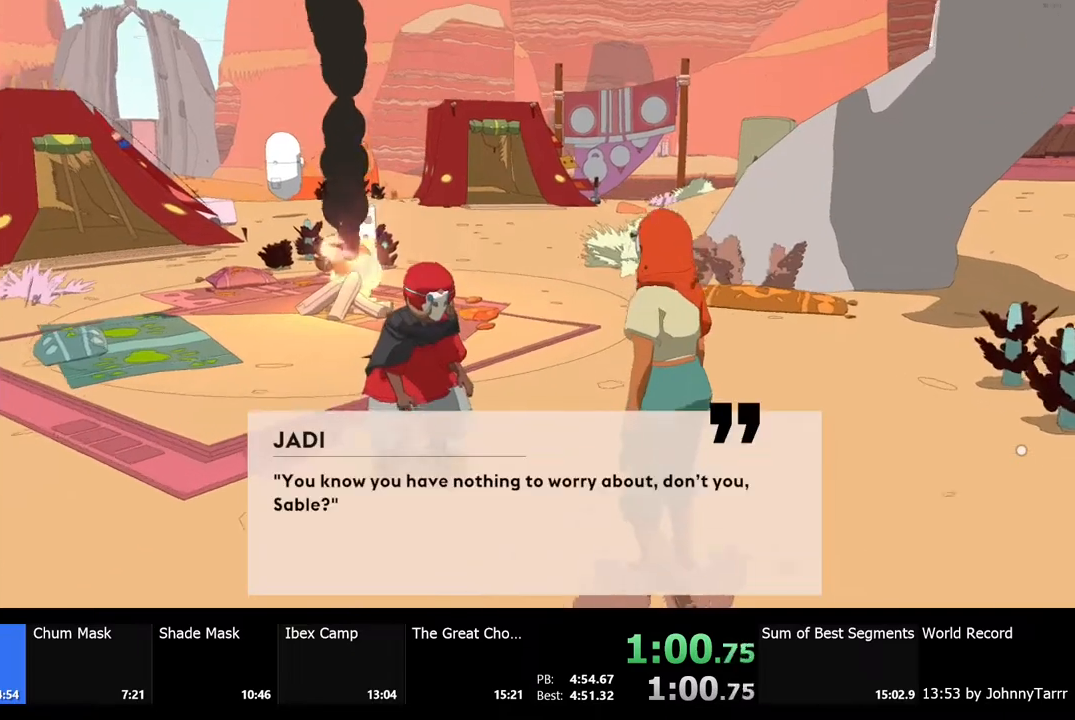
{"keys": [], "mouse": ["left"], "events": [[33, "mouse_left", "down"], [67, "e", "down"], [133, "e", "up"], [133, "mouse_left", "up"], [200, "mouse_left", "down"], [233, "e", "down"], [267, "e", "up"], [267, "mouse_left", "up"], [367, "mouse_left", "down"], [400, "e", "down"], [433, "e", "up"], [433, "mouse_left", "up"], [500, "mouse_left", "down"]]}
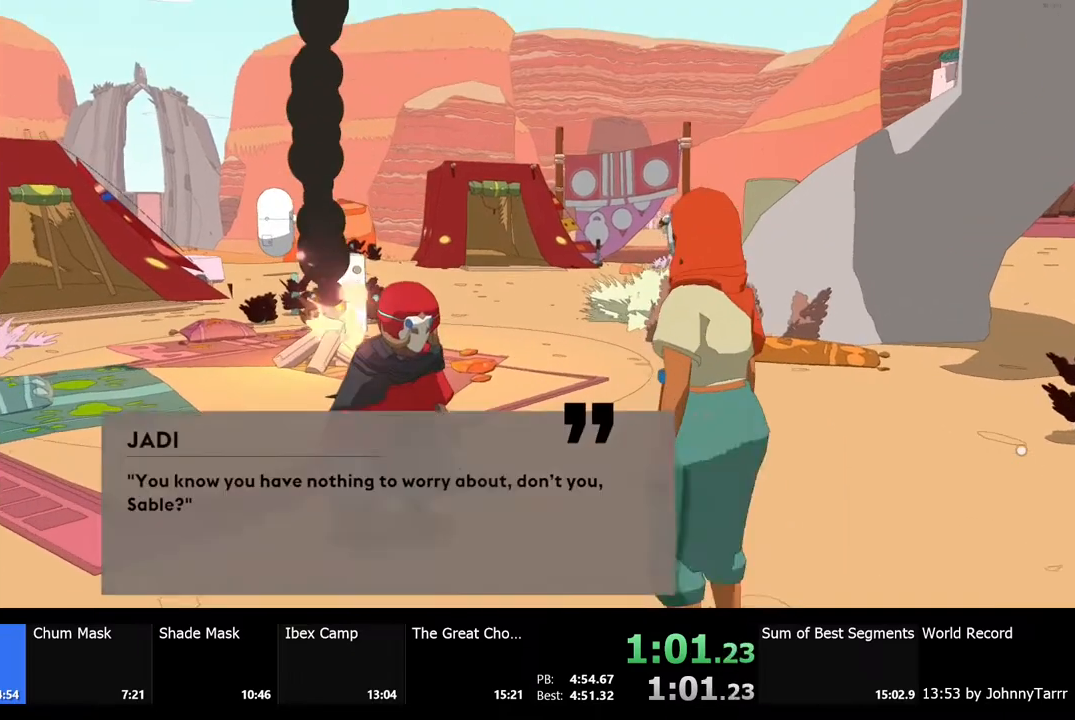
{"keys": [], "mouse": ["left"], "events": [[33, "e", "down"], [100, "e", "up"], [100, "mouse_left", "up"], [167, "mouse_left", "down"], [233, "e", "down"], [267, "e", "up"], [267, "mouse_left", "up"], [333, "mouse_left", "down"], [367, "e", "down"], [433, "e", "up"], [433, "mouse_left", "up"], [500, "mouse_left", "down"]]}
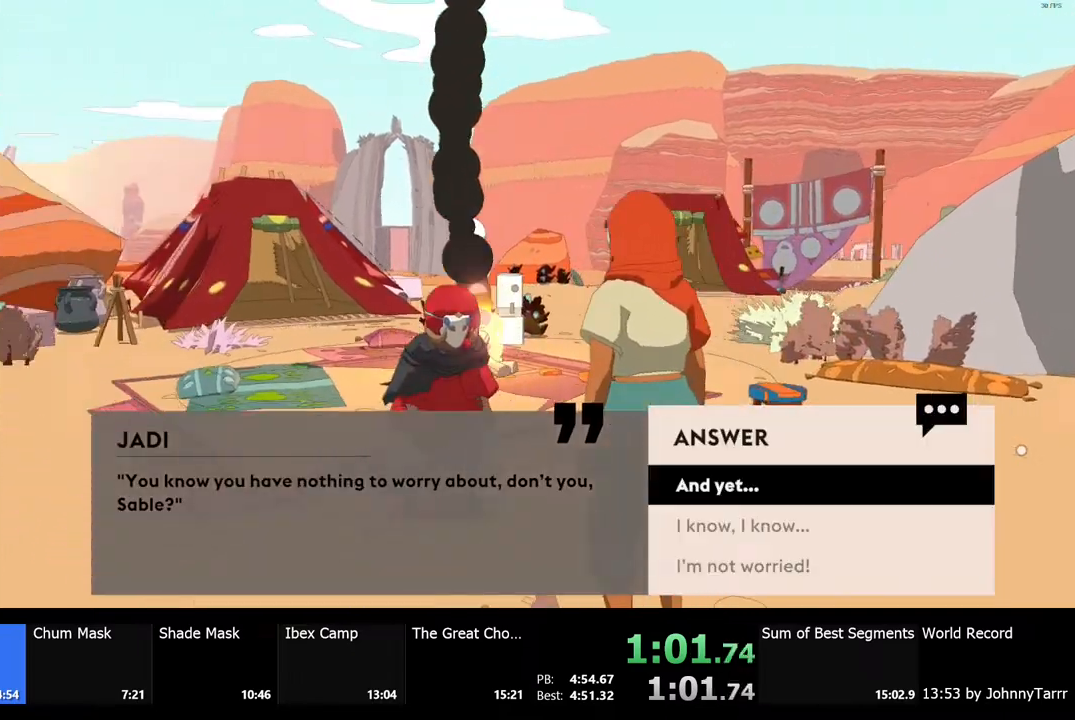
{"keys": [], "mouse": ["left"], "events": [[67, "e", "down"], [67, "mouse_left", "up"], [133, "e", "up"], [133, "mouse_left", "down"], [200, "e", "down"], [233, "mouse_left", "up"], [300, "e", "up"], [300, "mouse_left", "down"], [400, "e", "down"], [400, "mouse_left", "up"], [467, "e", "up"], [467, "mouse_left", "down"]]}
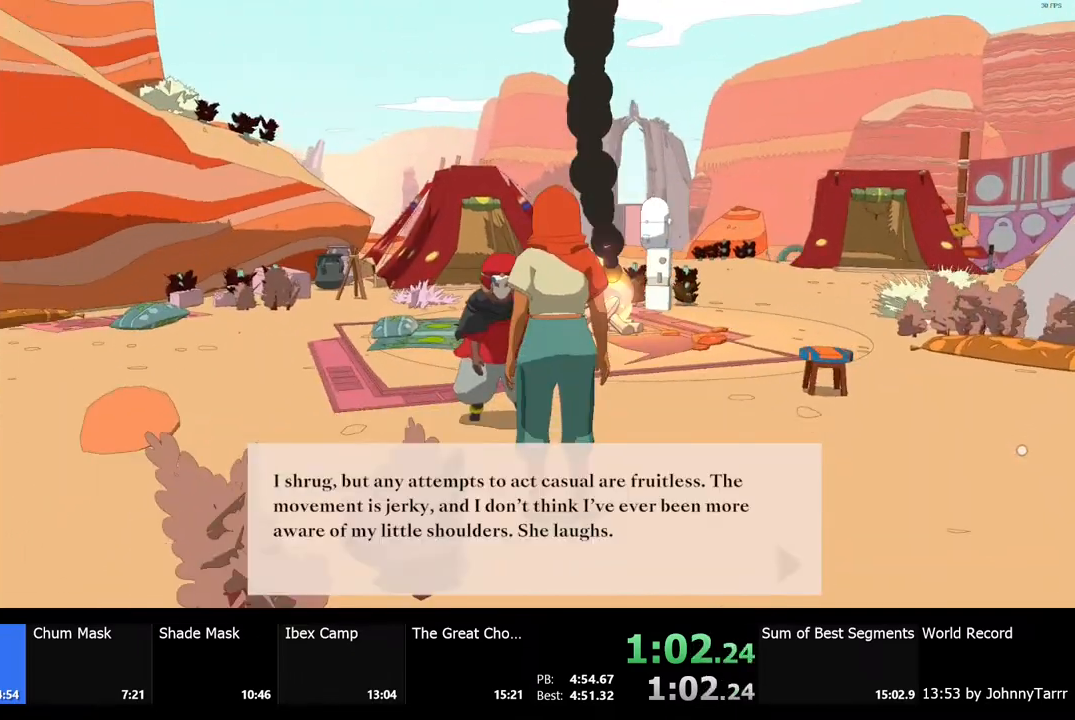
{"keys": [], "mouse": ["left"], "events": [[33, "mouse_left", "up"], [67, "e", "down"], [100, "mouse_left", "down"], [133, "e", "up"], [200, "mouse_left", "up"], [233, "e", "down"], [267, "mouse_left", "down"], [300, "e", "up"], [367, "mouse_left", "up"], [400, "e", "down"], [433, "mouse_left", "down"], [467, "e", "up"]]}
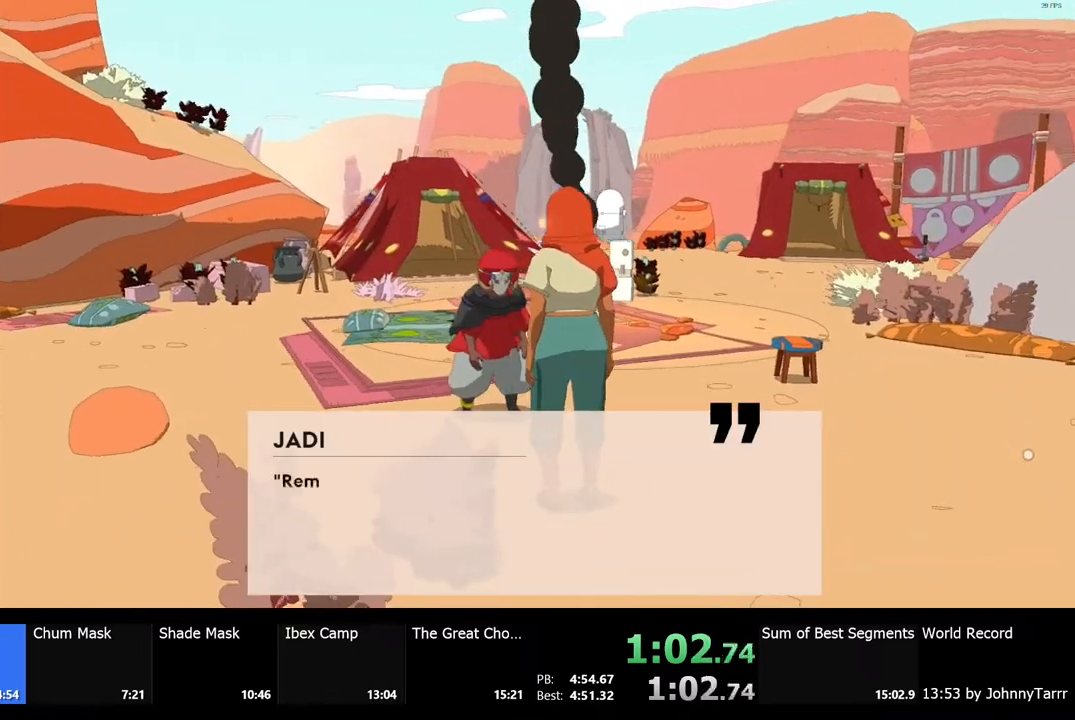
{"keys": [], "mouse": [], "events": [[33, "mouse_left", "up"], [100, "e", "down"], [100, "mouse_left", "down"], [133, "e", "up"], [200, "mouse_left", "up"], [233, "e", "down"], [233, "mouse_left", "down"], [300, "e", "up"], [333, "mouse_left", "up"], [400, "e", "down"], [400, "mouse_left", "down"], [467, "e", "up"], [500, "mouse_left", "up"]]}
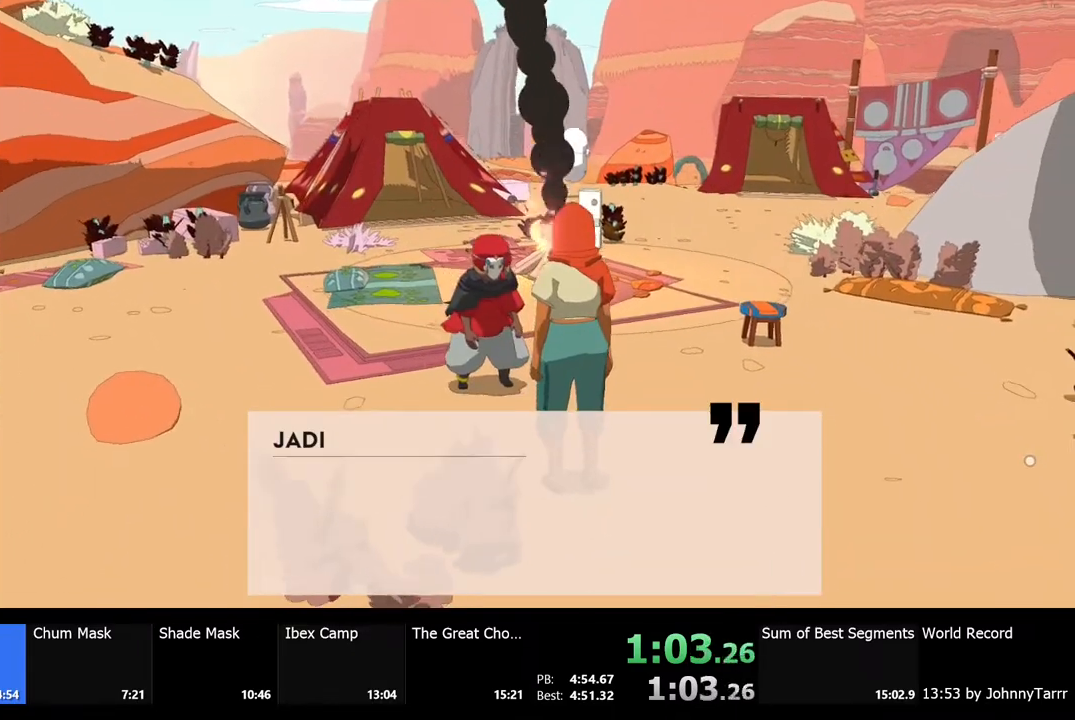
{"keys": ["e"], "mouse": ["left"], "events": [[33, "e", "down"], [33, "mouse_left", "down"], [100, "e", "up"], [133, "mouse_left", "up"], [167, "mouse_left", "down"], [200, "e", "down"], [267, "e", "up"], [267, "mouse_left", "up"], [300, "mouse_left", "down"], [333, "e", "down"], [400, "e", "up"], [400, "mouse_left", "up"], [467, "e", "down"], [467, "mouse_left", "down"]]}
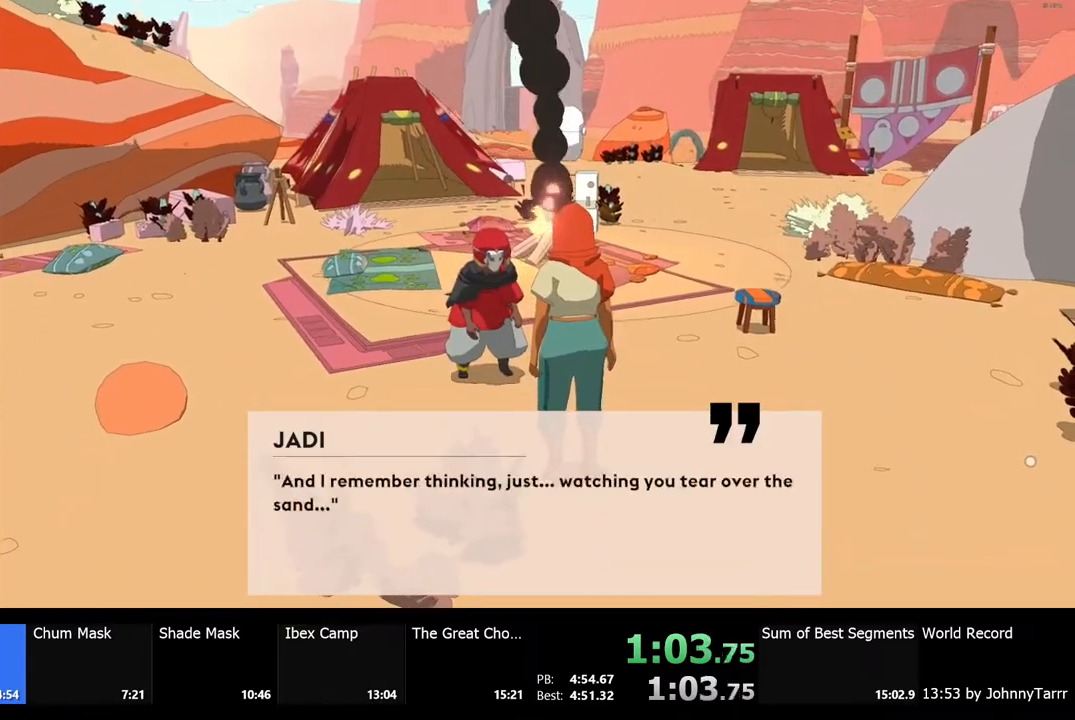
{"keys": ["e"], "mouse": [], "events": [[33, "e", "up"], [67, "mouse_left", "up"], [100, "mouse_left", "down"], [133, "e", "down"], [200, "e", "up"], [200, "mouse_left", "up"], [267, "mouse_left", "down"], [300, "e", "down"], [333, "mouse_left", "up"], [367, "e", "up"], [400, "mouse_left", "down"], [467, "e", "down"], [467, "mouse_left", "up"]]}
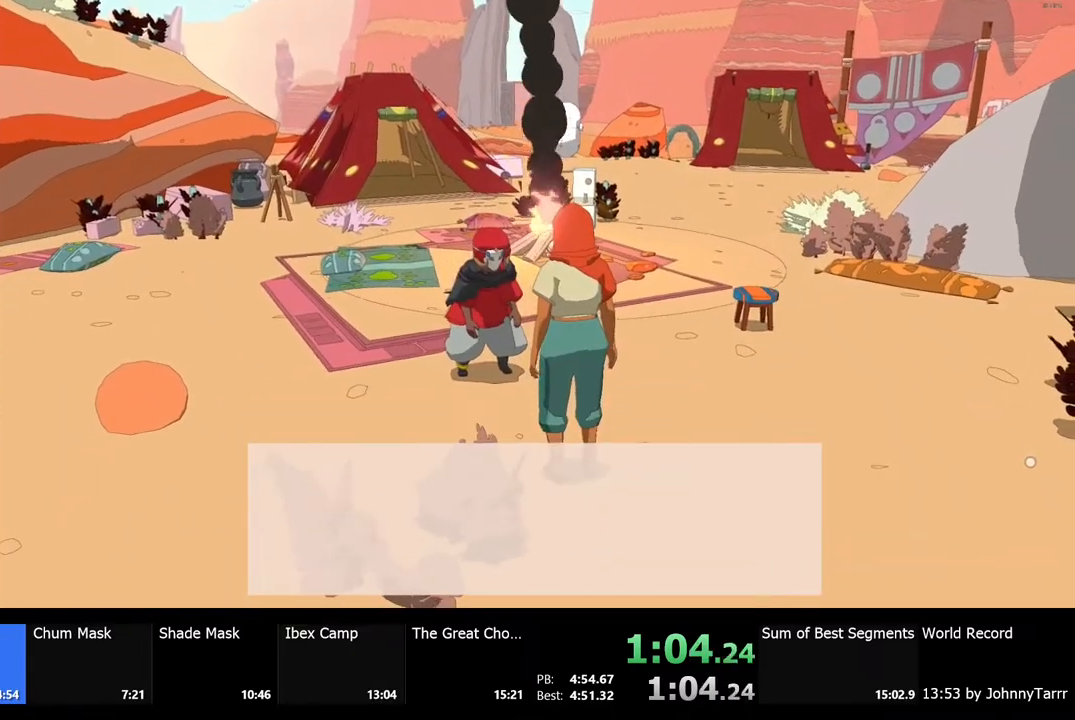
{"keys": [], "mouse": ["left"], "events": [[33, "e", "up"], [33, "mouse_left", "down"], [100, "e", "down"], [133, "mouse_left", "up"], [167, "e", "up"], [200, "mouse_left", "down"], [267, "e", "down"], [267, "mouse_left", "up"], [300, "e", "up"], [333, "mouse_left", "down"], [433, "mouse_left", "up"], [467, "mouse_left", "down"]]}
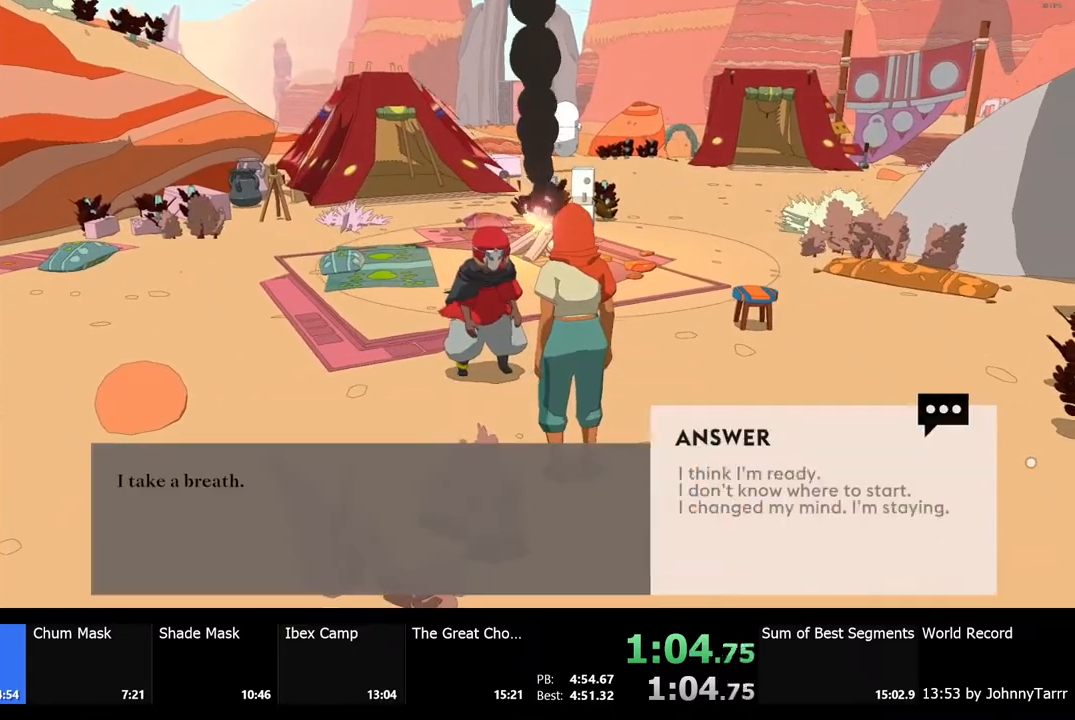
{"keys": [], "mouse": [], "events": [[67, "mouse_left", "up"], [133, "mouse_left", "down"], [200, "mouse_left", "up"], [267, "mouse_left", "down"], [333, "e", "down"], [367, "mouse_left", "up"], [400, "e", "up"], [400, "mouse_left", "down"], [500, "mouse_left", "up"]]}
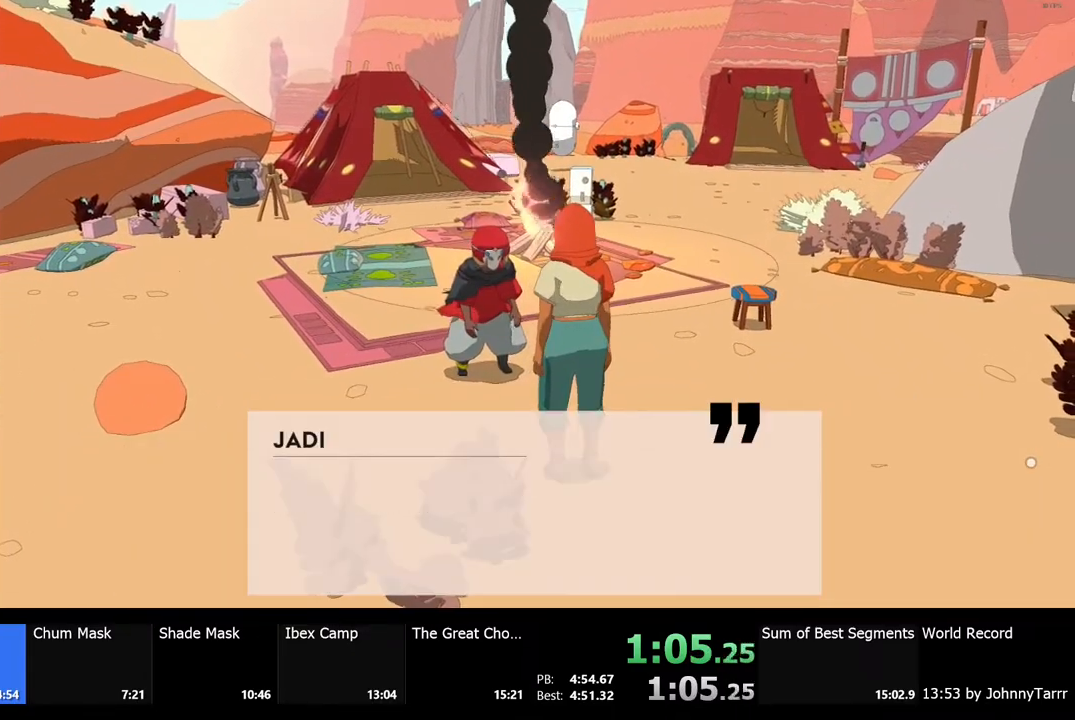
{"keys": [], "mouse": ["left"], "events": [[33, "e", "down"], [33, "mouse_left", "down"], [100, "e", "up"], [133, "mouse_left", "up"], [200, "mouse_left", "down"], [233, "e", "down"], [300, "e", "up"], [300, "mouse_left", "up"], [367, "mouse_left", "down"], [400, "e", "down"], [433, "e", "up"], [433, "mouse_left", "up"], [500, "mouse_left", "down"]]}
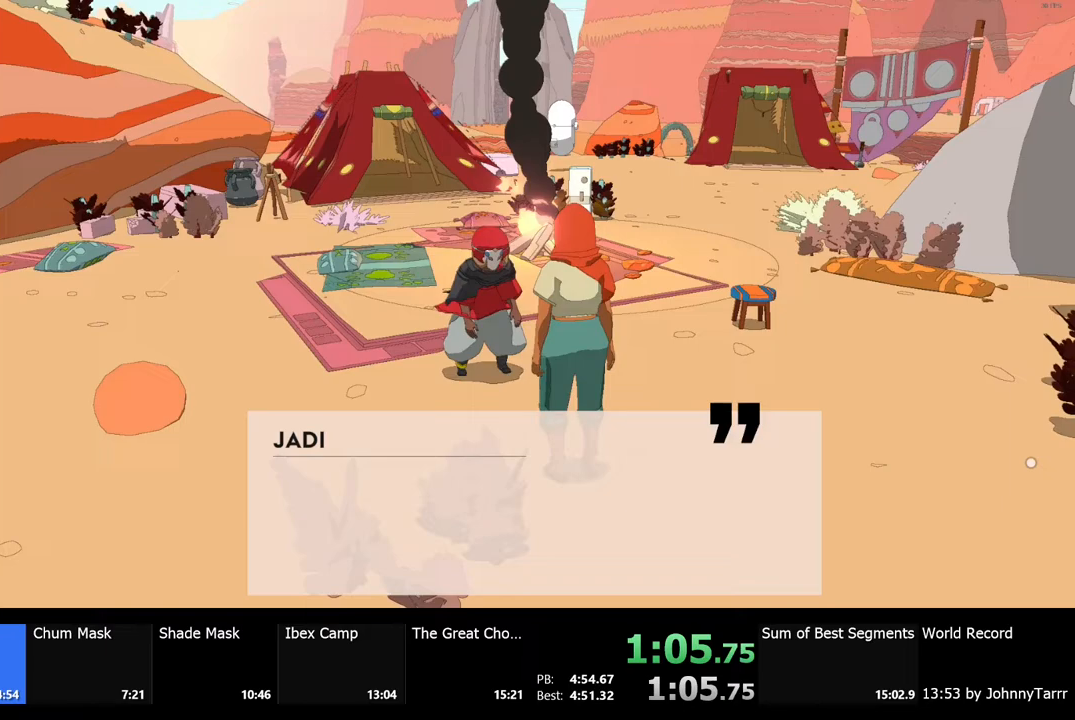
{"keys": [], "mouse": ["left"], "events": [[33, "e", "down"], [100, "e", "up"], [100, "mouse_left", "up"], [167, "mouse_left", "down"], [200, "e", "down"], [267, "e", "up"], [267, "mouse_left", "up"], [333, "mouse_left", "down"], [367, "e", "down"], [400, "mouse_left", "up"], [433, "e", "up"], [467, "mouse_left", "down"]]}
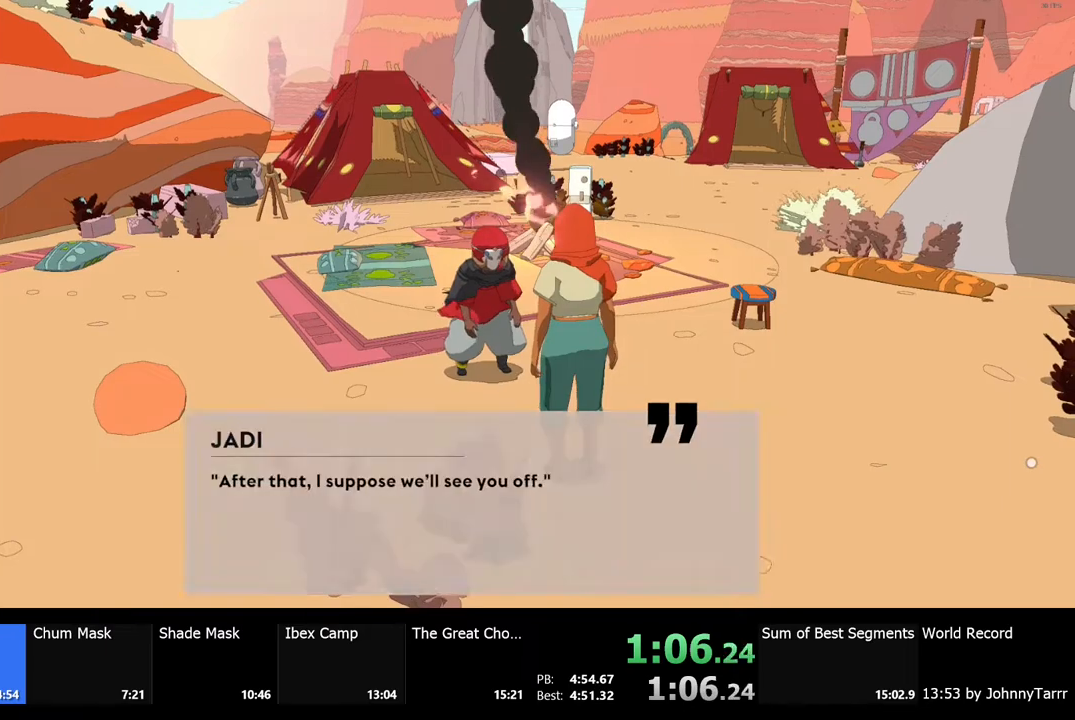
{"keys": ["e"], "mouse": ["left"], "events": [[33, "e", "down"], [67, "mouse_left", "up"], [100, "e", "up"], [133, "mouse_left", "down"], [200, "e", "down"], [233, "e", "up"], [233, "mouse_left", "up"], [267, "mouse_left", "down"], [367, "e", "down"], [367, "mouse_left", "up"], [400, "e", "up"], [433, "mouse_left", "down"], [500, "e", "down"]]}
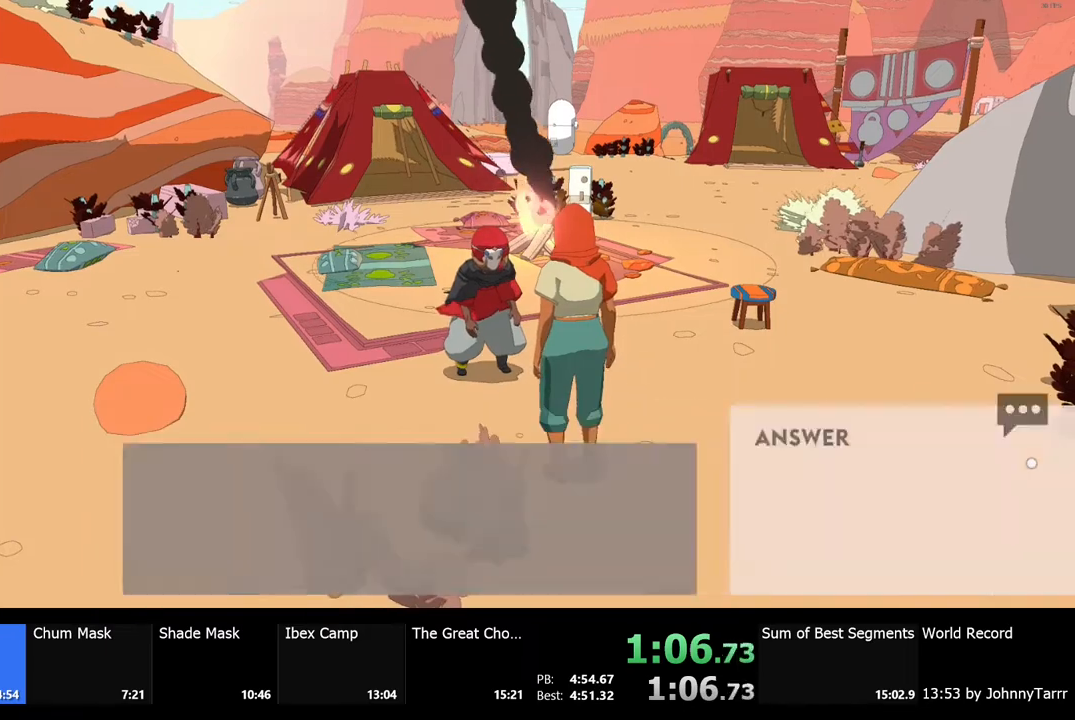
{"keys": ["e"], "mouse": [], "events": [[33, "mouse_left", "up"], [67, "e", "up"], [67, "mouse_left", "down"], [167, "e", "down"], [167, "mouse_left", "up"], [200, "e", "up"], [233, "mouse_left", "down"], [333, "e", "down"], [333, "mouse_left", "up"], [367, "e", "up"], [400, "mouse_left", "down"], [467, "e", "down"], [467, "mouse_left", "up"]]}
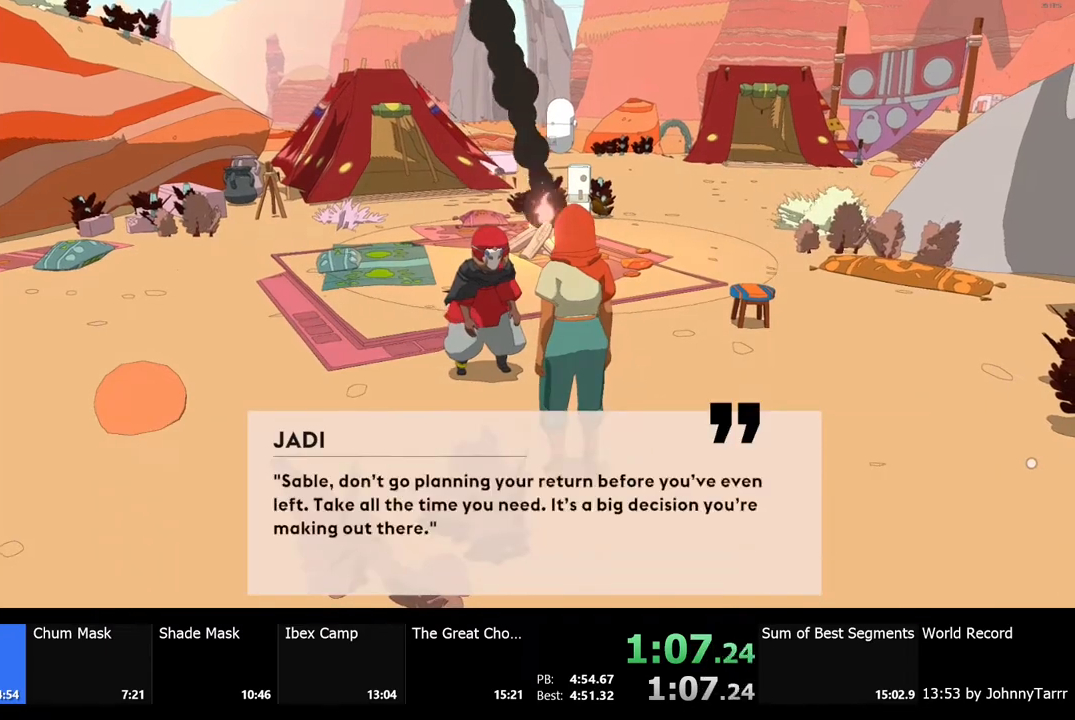
{"keys": [], "mouse": ["left"], "events": [[33, "e", "up"], [33, "mouse_left", "down"], [133, "e", "down"], [133, "mouse_left", "up"], [200, "e", "up"], [200, "mouse_left", "down"], [267, "e", "down"], [267, "mouse_left", "up"], [333, "e", "up"], [333, "mouse_left", "down"], [400, "mouse_left", "up"], [433, "e", "down"], [467, "mouse_left", "down"], [500, "e", "up"]]}
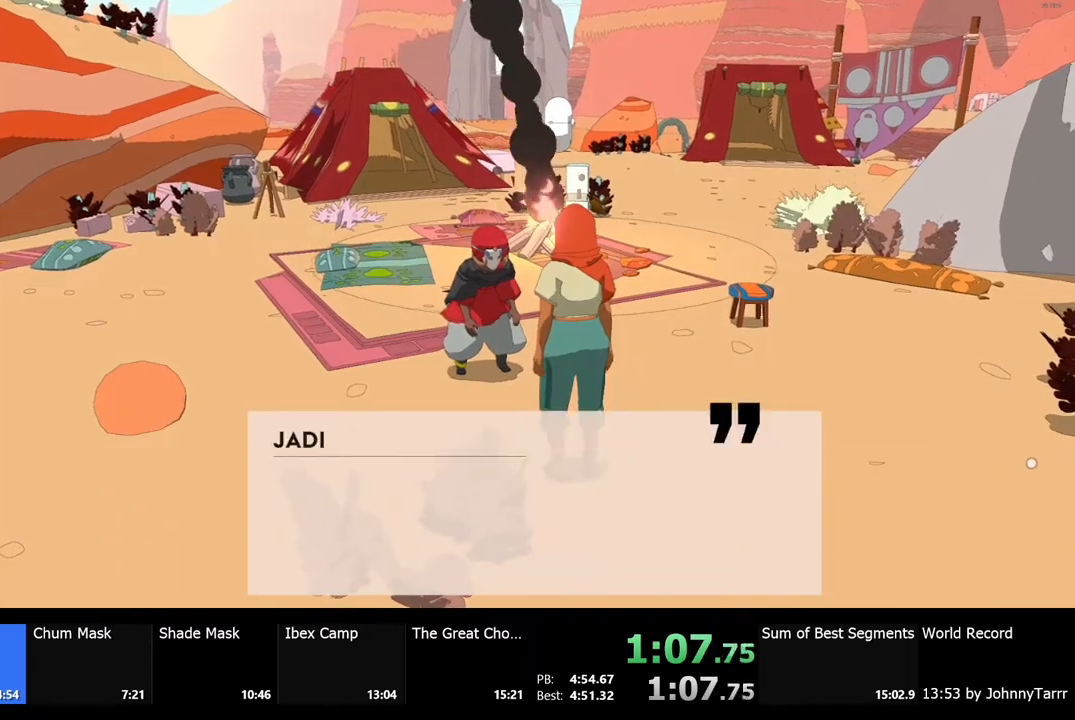
{"keys": [], "mouse": ["left"], "events": [[67, "mouse_left", "up"], [100, "e", "down"], [133, "e", "up"], [133, "mouse_left", "down"], [233, "e", "down"], [233, "mouse_left", "up"], [300, "e", "up"], [300, "mouse_left", "down"], [400, "e", "down"], [400, "mouse_left", "up"], [433, "e", "up"], [433, "mouse_left", "down"]]}
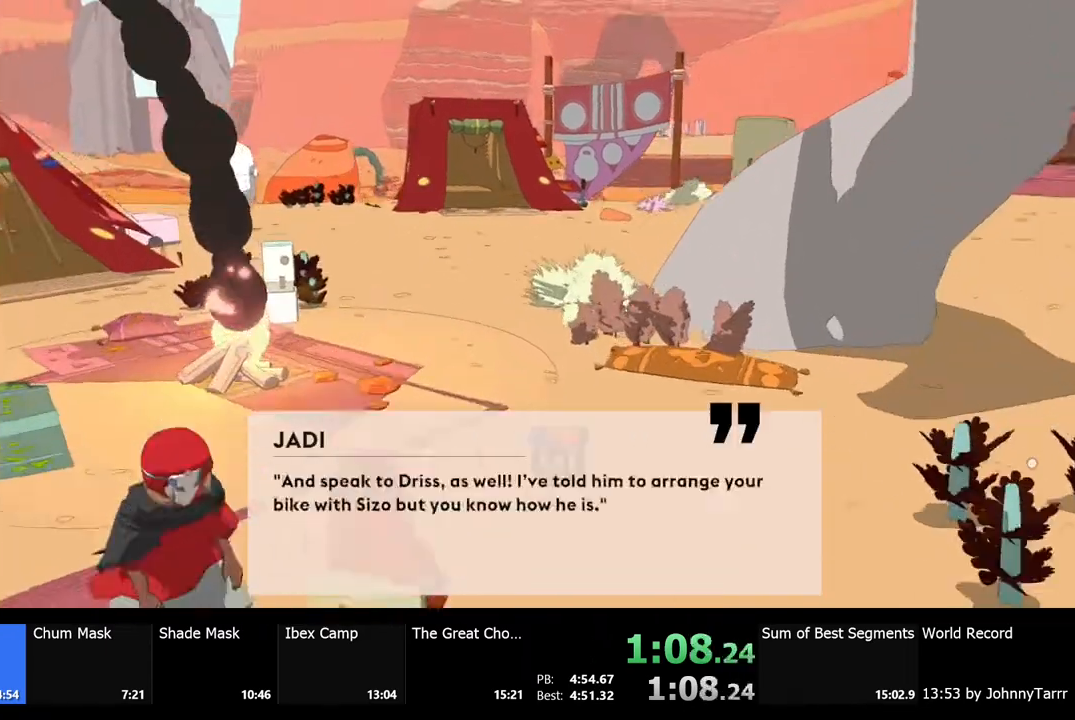
{"keys": [], "mouse": ["left"], "events": [[67, "mouse_left", "up"], [100, "mouse_left", "down"], [200, "mouse_left", "up"], [233, "mouse_left", "down"], [333, "mouse_left", "up"], [367, "mouse_left", "down"]]}
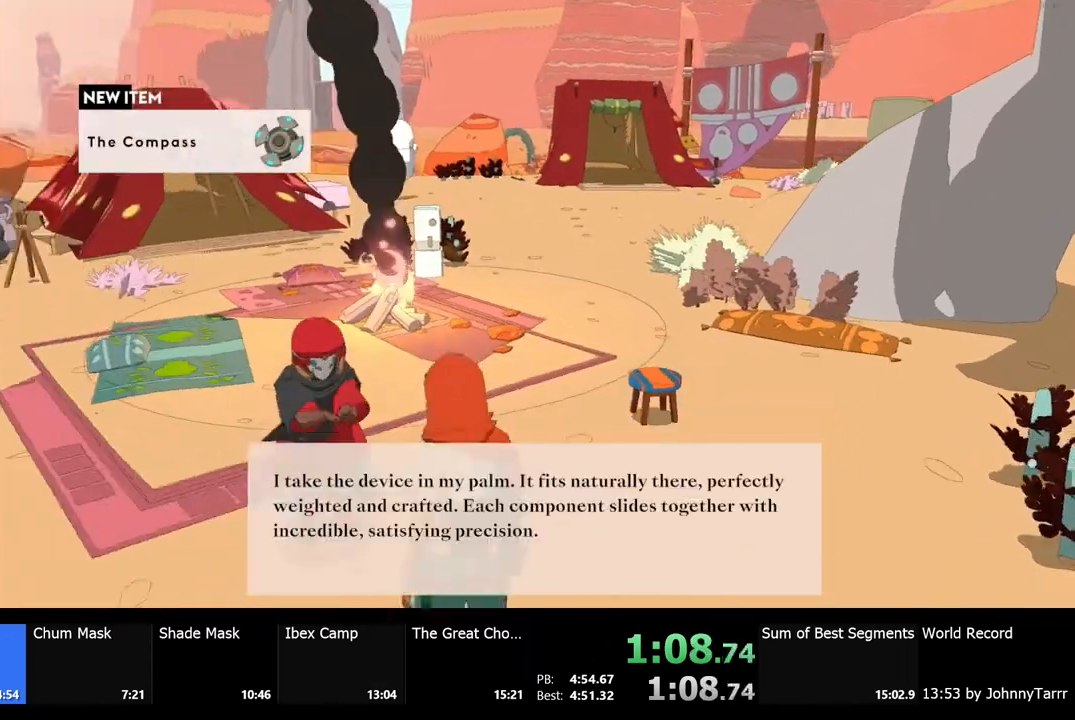
{"keys": [], "mouse": ["left"], "events": [[133, "mouse_left", "up"], [167, "mouse_left", "down"], [267, "mouse_left", "up"], [300, "mouse_left", "down"], [400, "mouse_left", "up"], [433, "mouse_left", "down"]]}
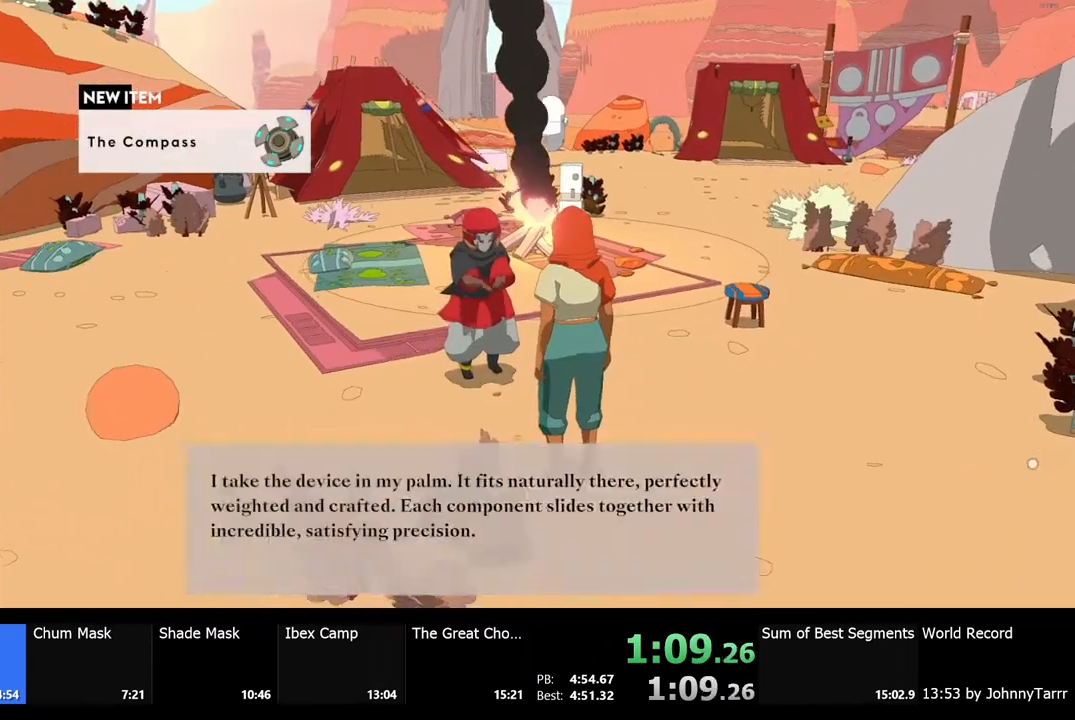
{"keys": ["d", "w"], "mouse": [], "events": [[33, "mouse_left", "up"], [100, "mouse_left", "down"], [100, "w", "down"], [200, "mouse_left", "up"], [233, "d", "down"], [233, "mouse_left", "down"], [333, "mouse_left", "up"], [400, "mouse_left", "down"], [500, "mouse_left", "up"]]}
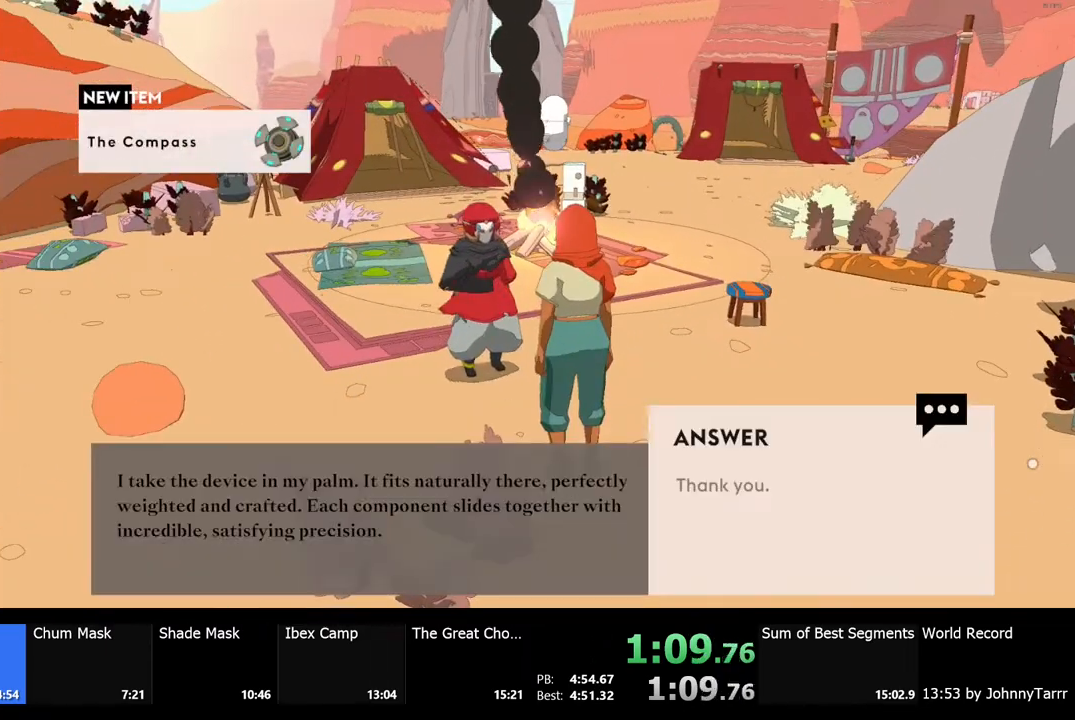
{"keys": [], "mouse": [], "events": [[33, "mouse_left", "down"], [133, "d", "up"], [133, "mouse_left", "up"], [167, "w", "up"], [367, "e", "down"], [433, "e", "up"]]}
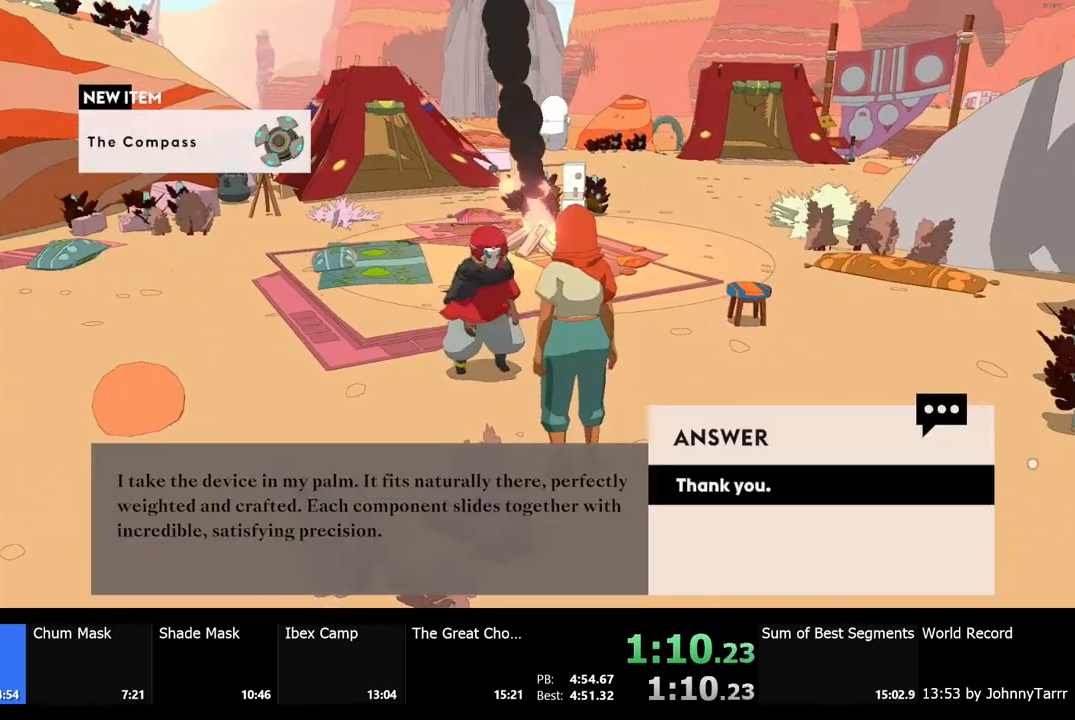
{"keys": ["w"], "mouse": [], "events": [[167, "e", "down"], [233, "e", "up"], [233, "mouse_left", "down"], [333, "mouse_left", "up"], [400, "w", "down"], [433, "mouse_left", "down"], [500, "mouse_left", "up"]]}
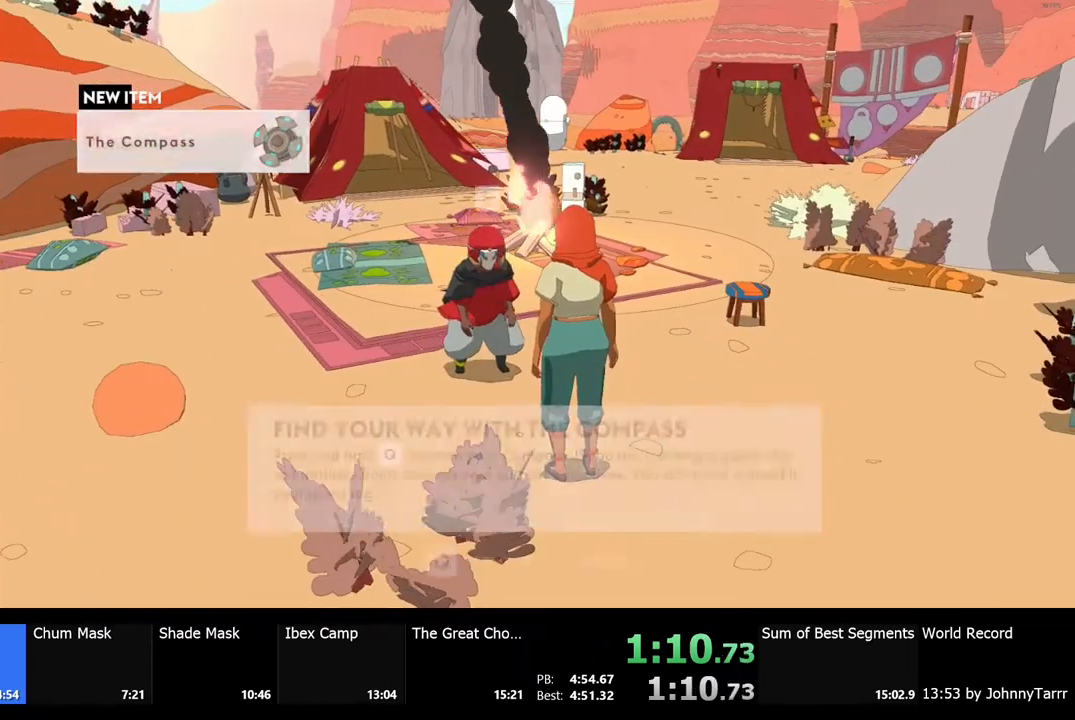
{"keys": ["q", "w"], "mouse": [], "events": [[33, "d", "down"], [100, "mouse_left", "down"], [167, "mouse_left", "up"], [233, "mouse_left", "down"], [300, "mouse_left", "up"], [333, "d", "up"], [467, "q", "down"]]}
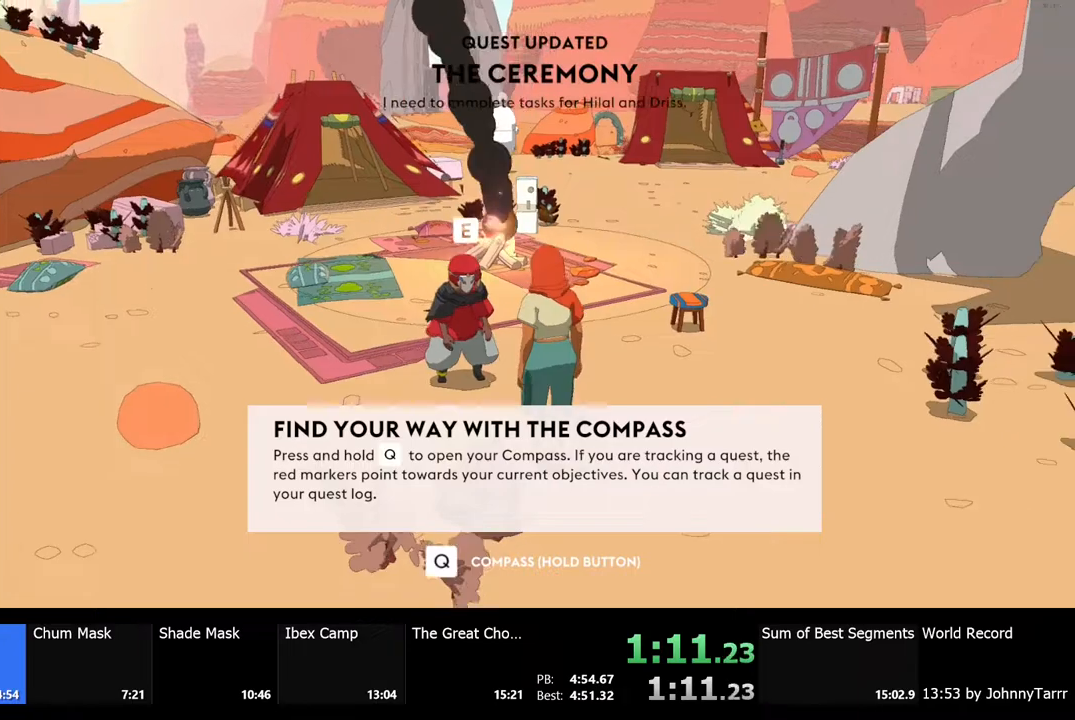
{"keys": ["shift", "w"], "mouse": [], "events": [[167, "q", "up"], [500, "shift", "down"]]}
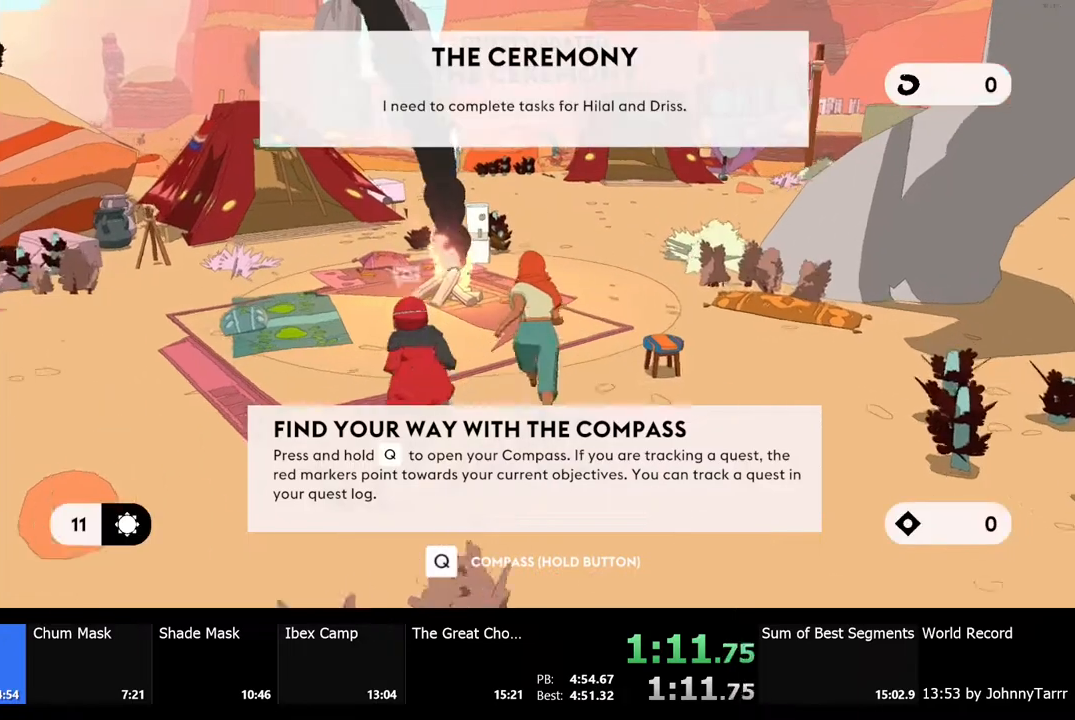
{"keys": ["shift", "w"], "mouse": [], "events": []}
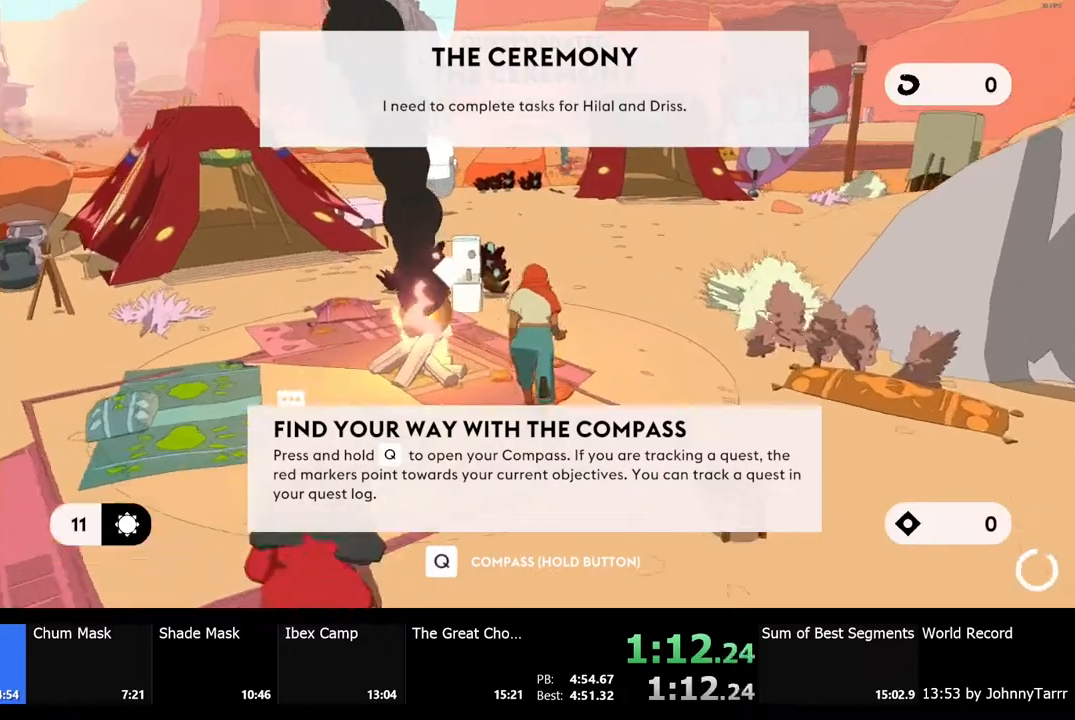
{"keys": ["shift", "w"], "mouse": [], "events": []}